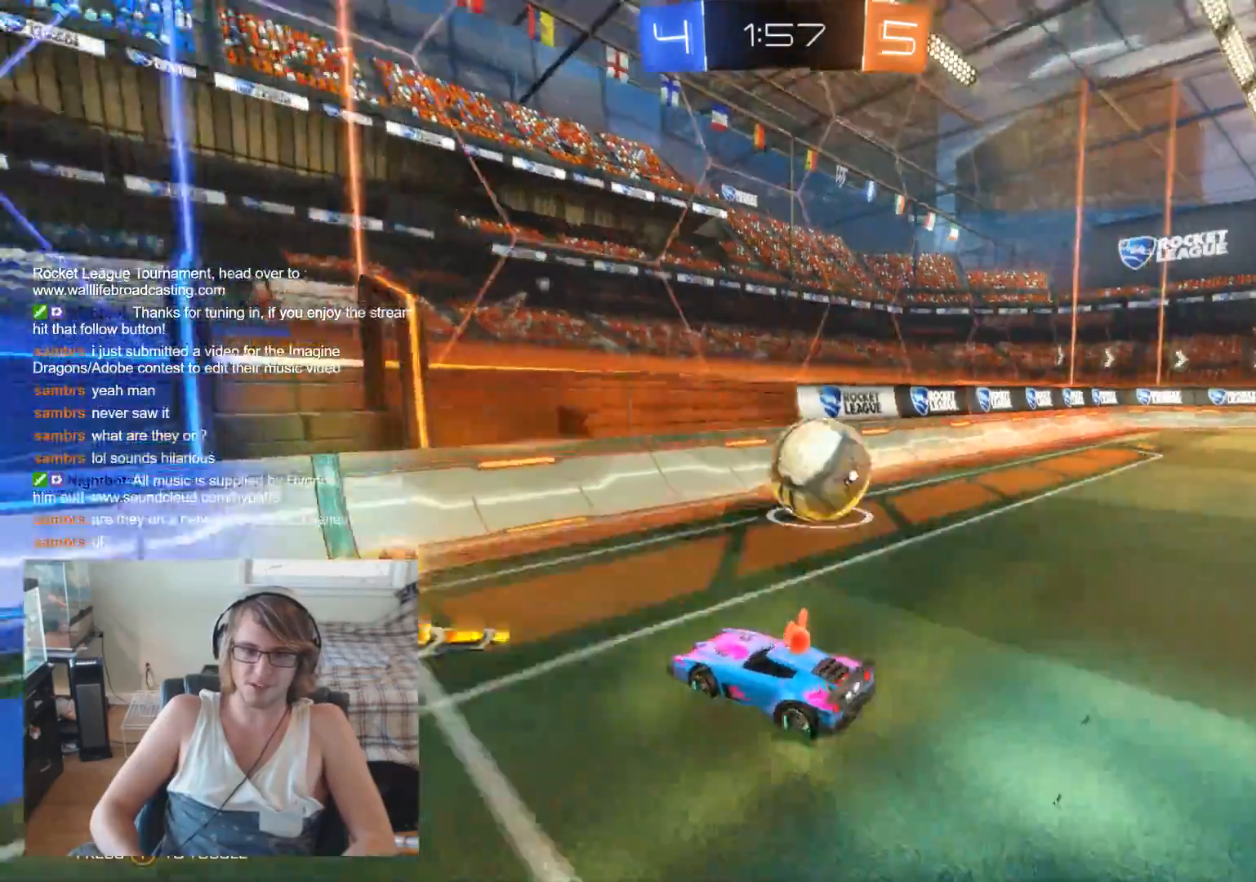
Gameplay with a controller (Xbox layout); each line is a JSON object with the inputs held at the frame after it. "events" lists button and stick changes between this image and that frame as [ms after this image, input, new state], when the widget could be followed in between.
{"buttons": ["R2"], "left_stick": "center", "right_stick": "center", "events": [[67, "left_stick", "right"], [433, "left_stick", "center"]]}
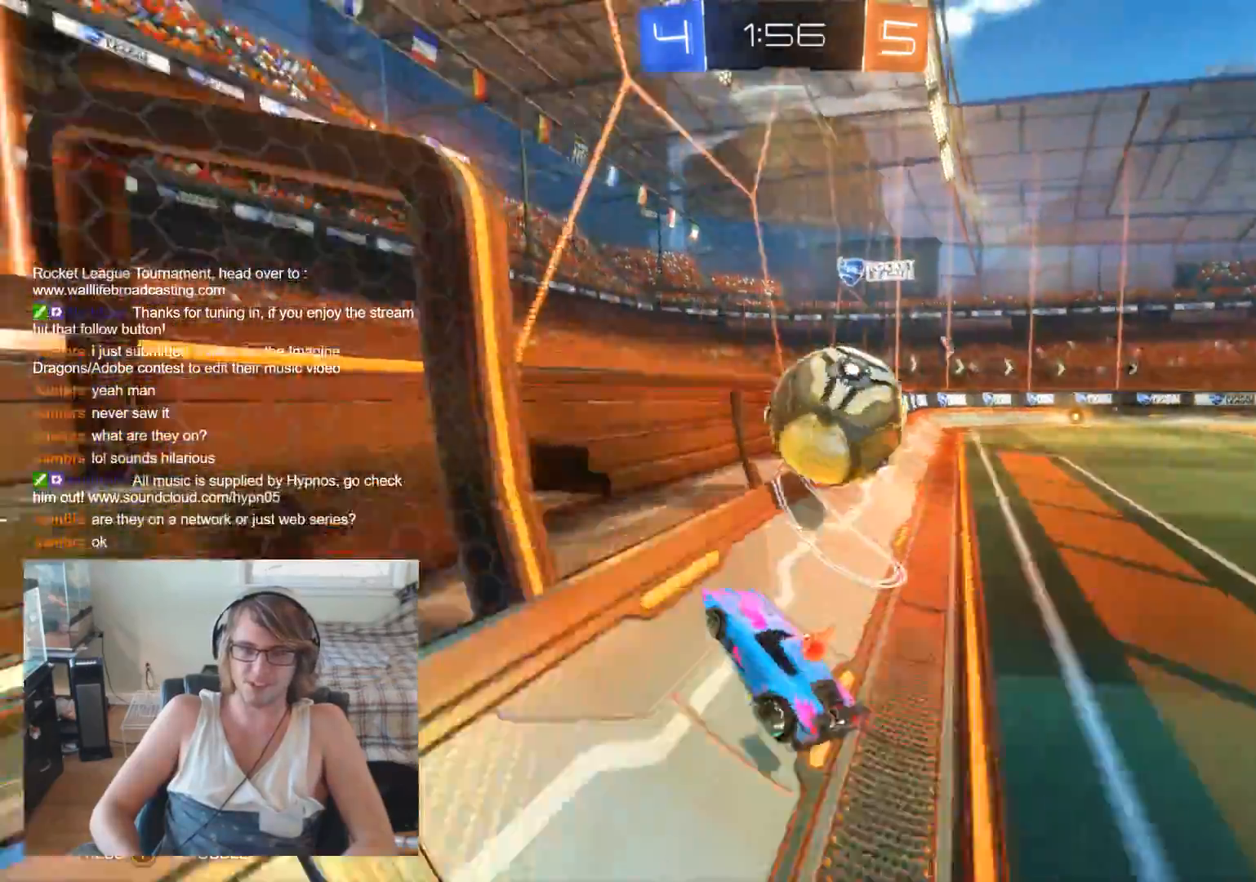
{"buttons": ["R2"], "left_stick": "right", "right_stick": "center", "events": [[200, "left_stick", "right"]]}
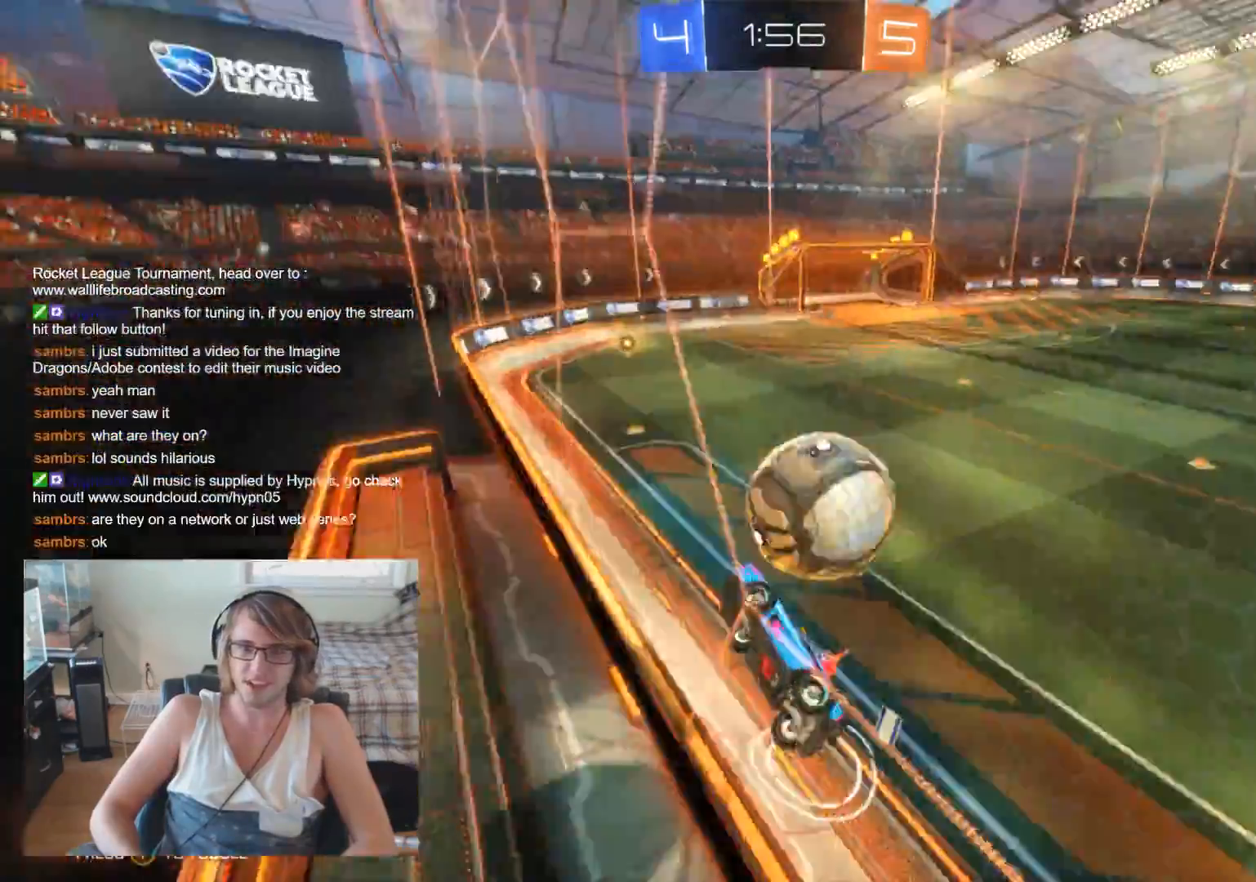
{"buttons": ["R2"], "left_stick": "right", "right_stick": "center", "events": [[100, "left_stick", "center"], [400, "left_stick", "right"], [467, "A", "down"], [500, "A", "up"]]}
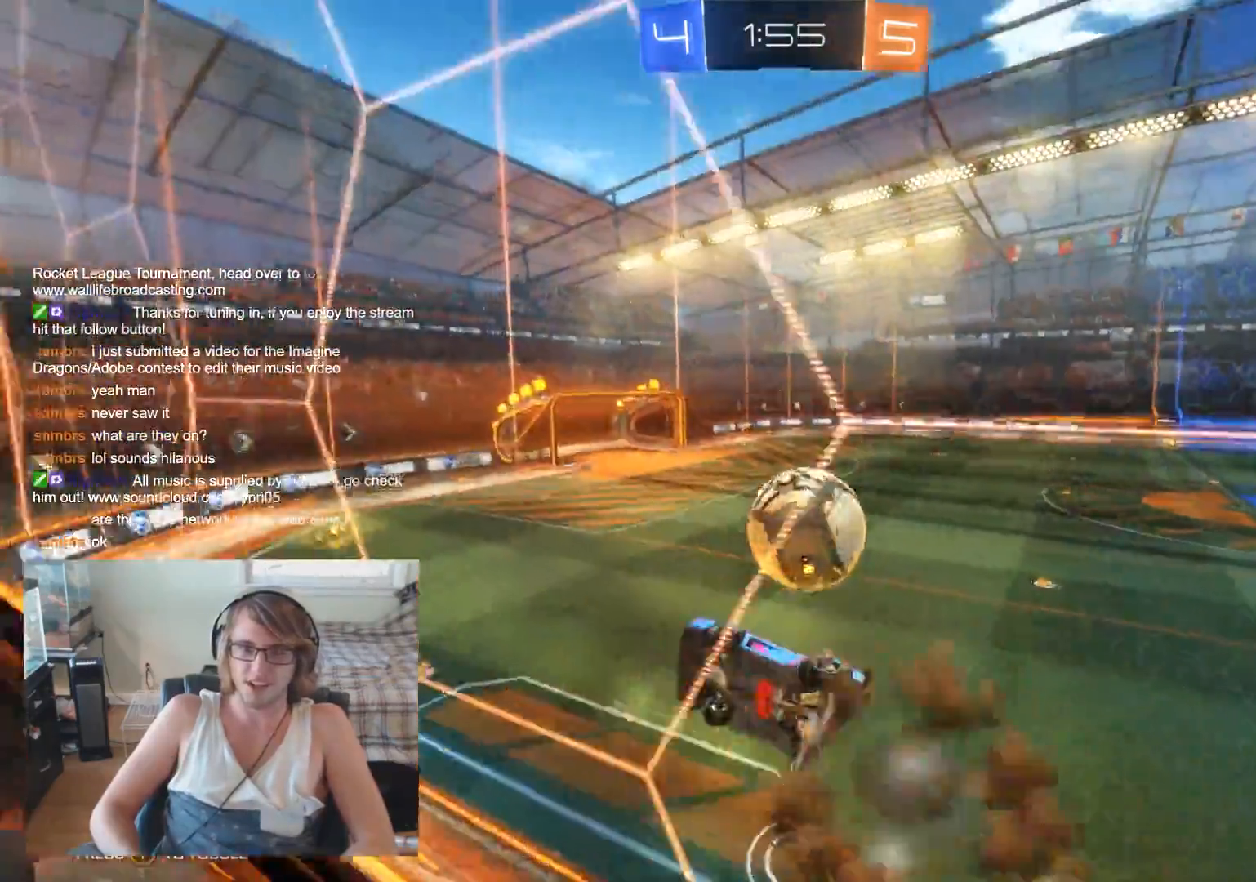
{"buttons": ["R2"], "left_stick": "right", "right_stick": "center", "events": [[67, "A", "down"], [267, "A", "up"]]}
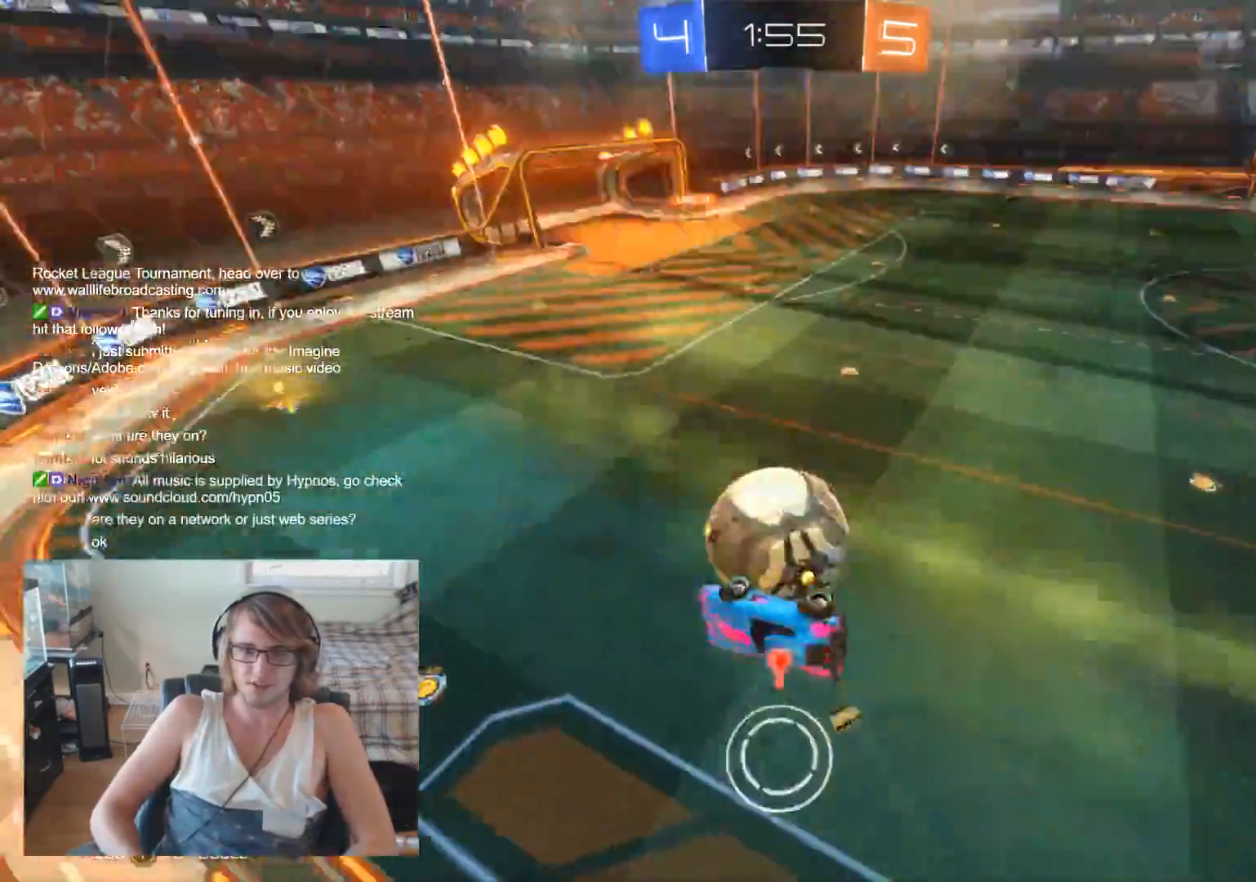
{"buttons": [], "left_stick": "center", "right_stick": "center", "events": [[67, "left_stick", "down-right"], [133, "B", "down"], [267, "B", "up"], [267, "R2", "up"], [467, "left_stick", "center"]]}
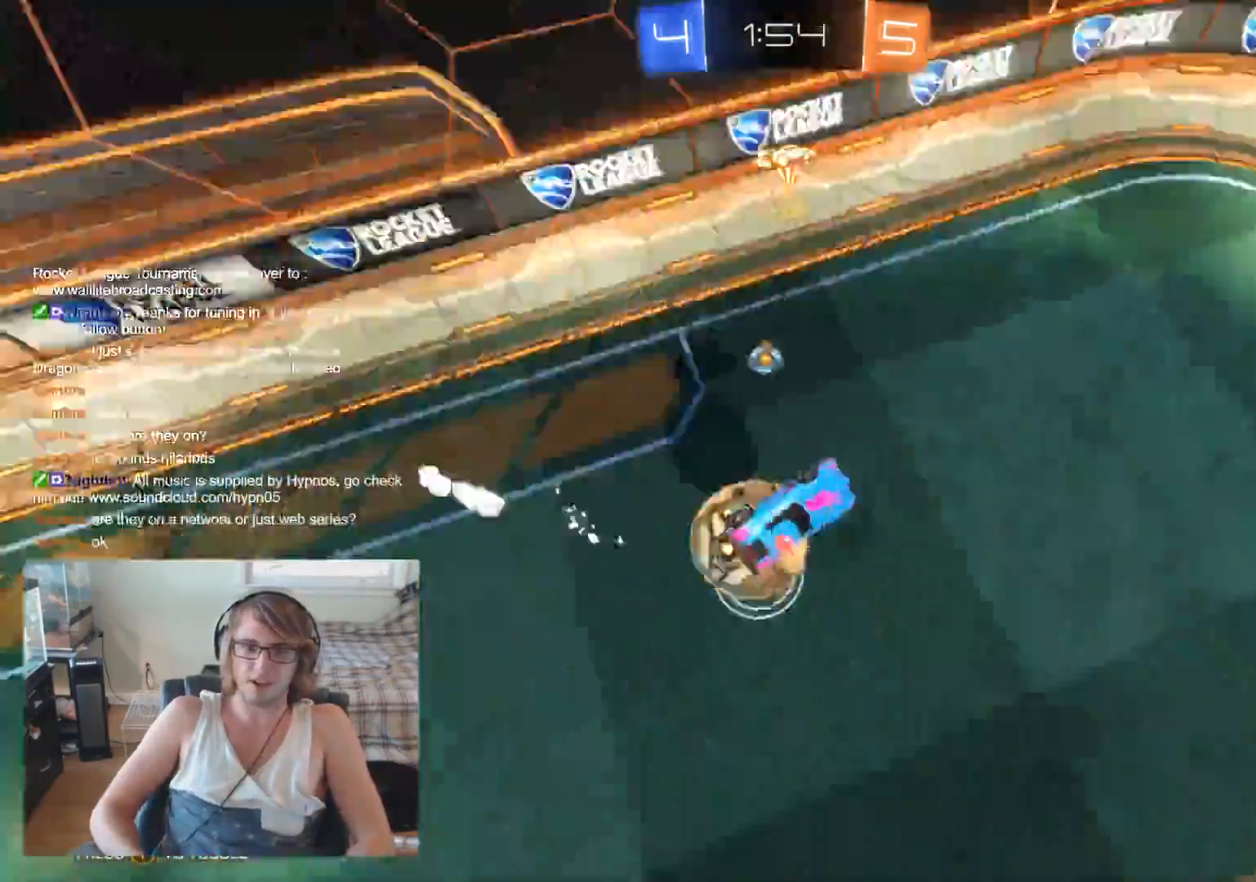
{"buttons": [], "left_stick": "down-right", "right_stick": "center", "events": [[100, "left_stick", "down"], [267, "left_stick", "center"], [433, "left_stick", "down-right"]]}
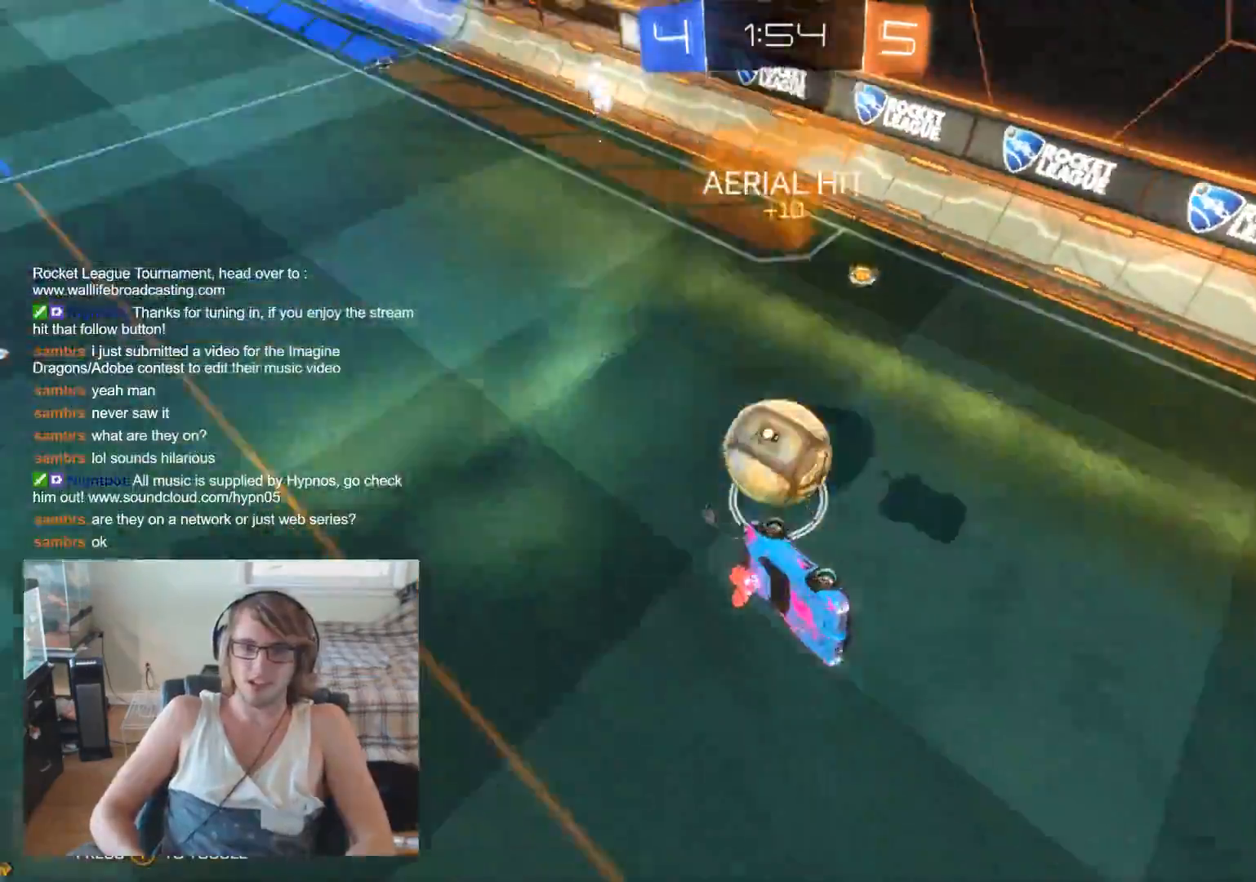
{"buttons": [], "left_stick": "right", "right_stick": "center", "events": [[233, "left_stick", "center"], [333, "X", "down"], [333, "left_stick", "right"], [500, "X", "up"]]}
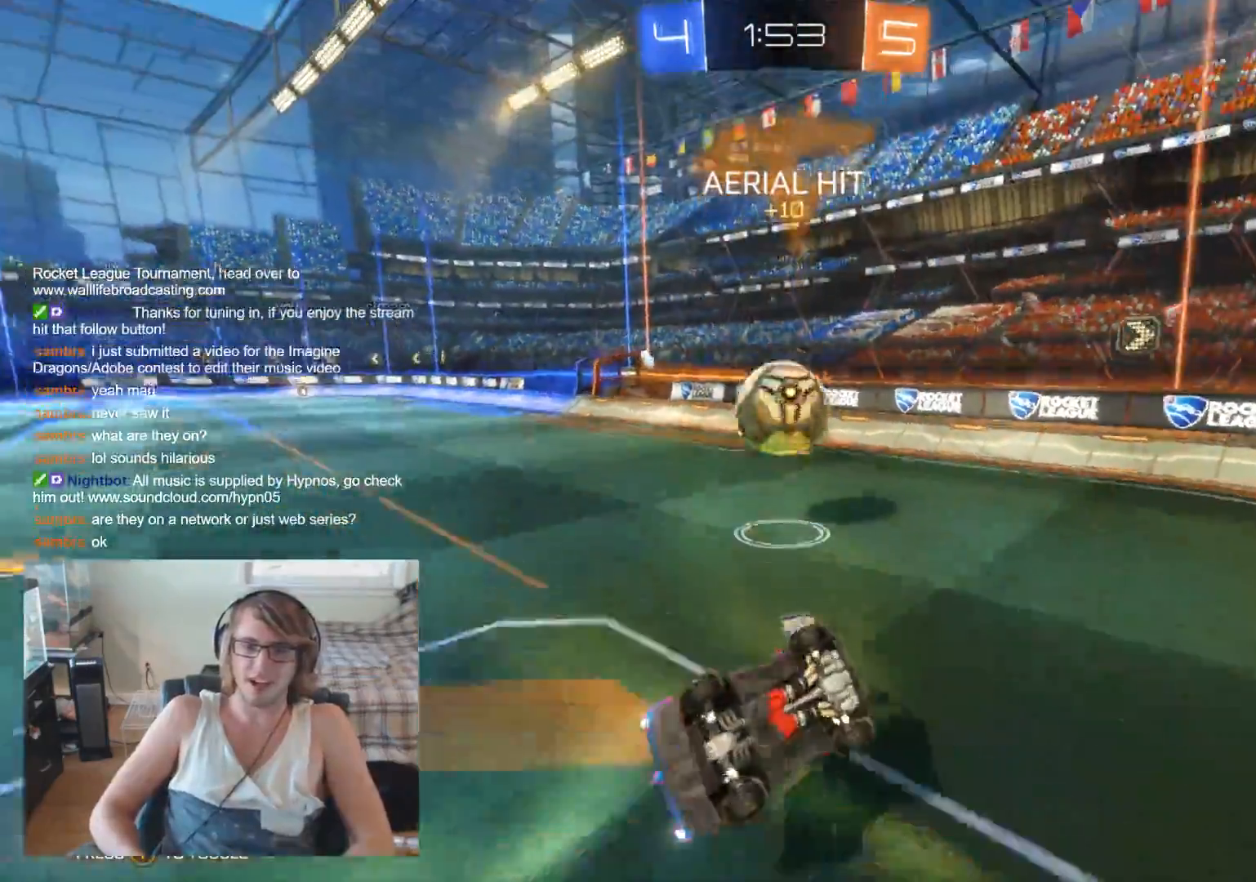
{"buttons": ["R2"], "left_stick": "right", "right_stick": "center", "events": [[33, "left_stick", "center"], [333, "R2", "down"], [367, "left_stick", "right"]]}
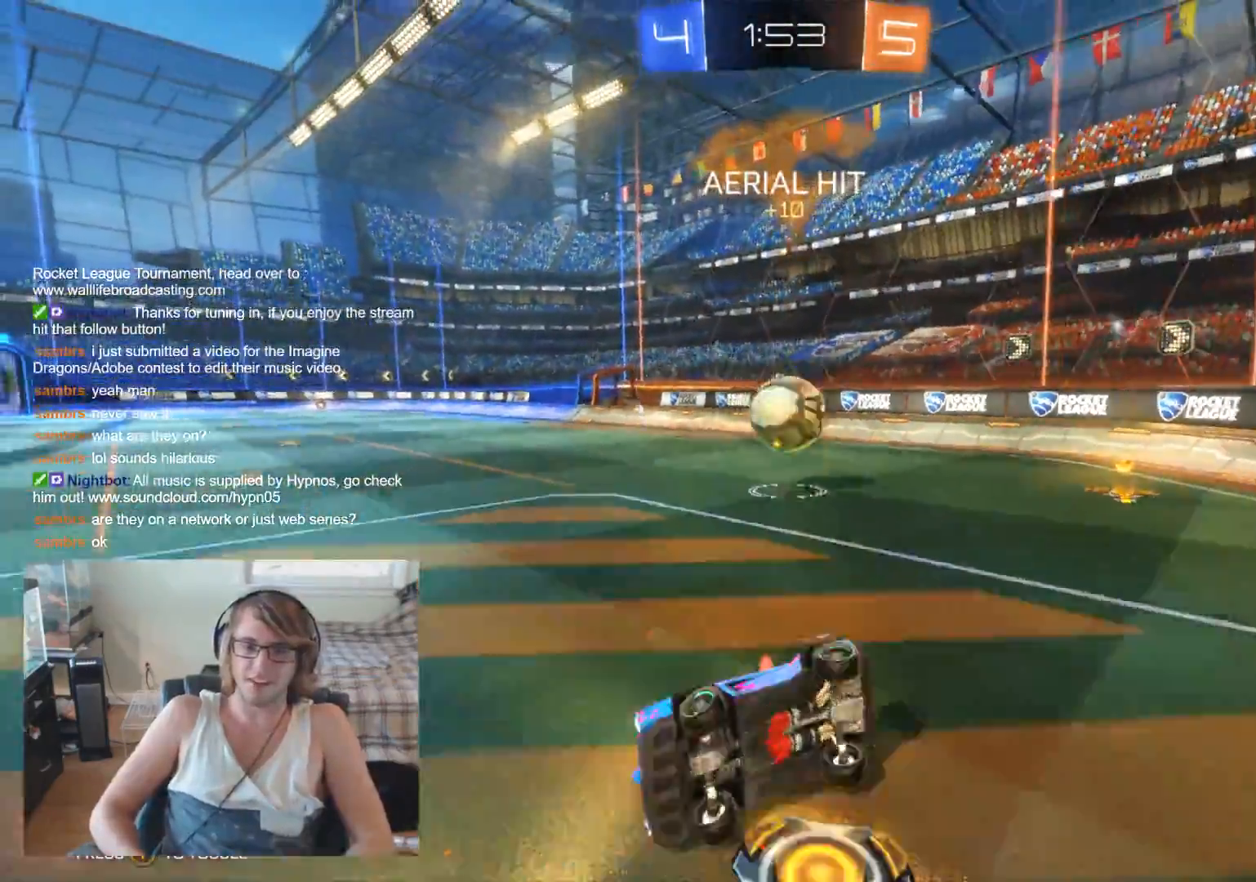
{"buttons": ["R2"], "left_stick": "right", "right_stick": "center", "events": [[133, "left_stick", "center"], [267, "left_stick", "right"]]}
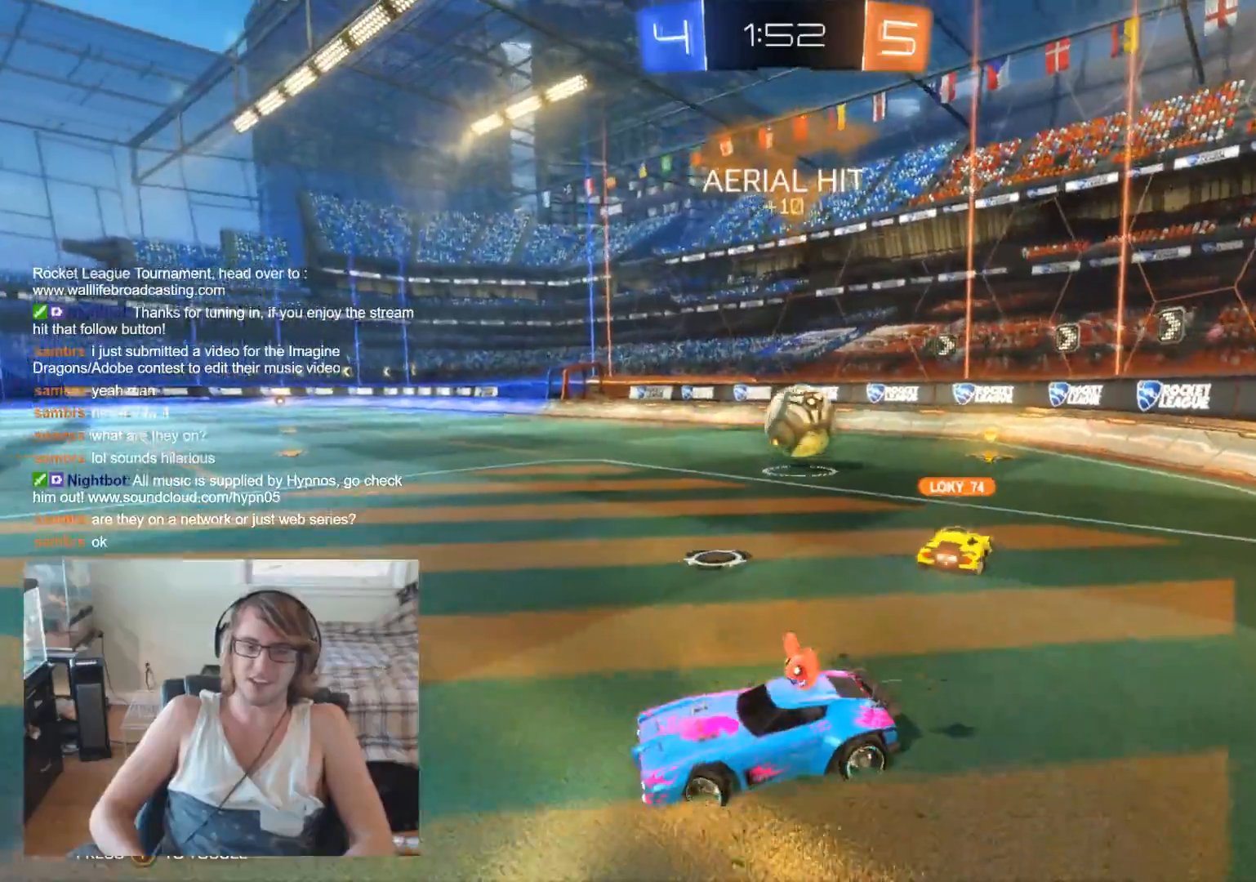
{"buttons": ["B", "R2"], "left_stick": "center", "right_stick": "center", "events": [[233, "Y", "down"], [300, "Y", "up"], [333, "left_stick", "center"], [400, "B", "down"]]}
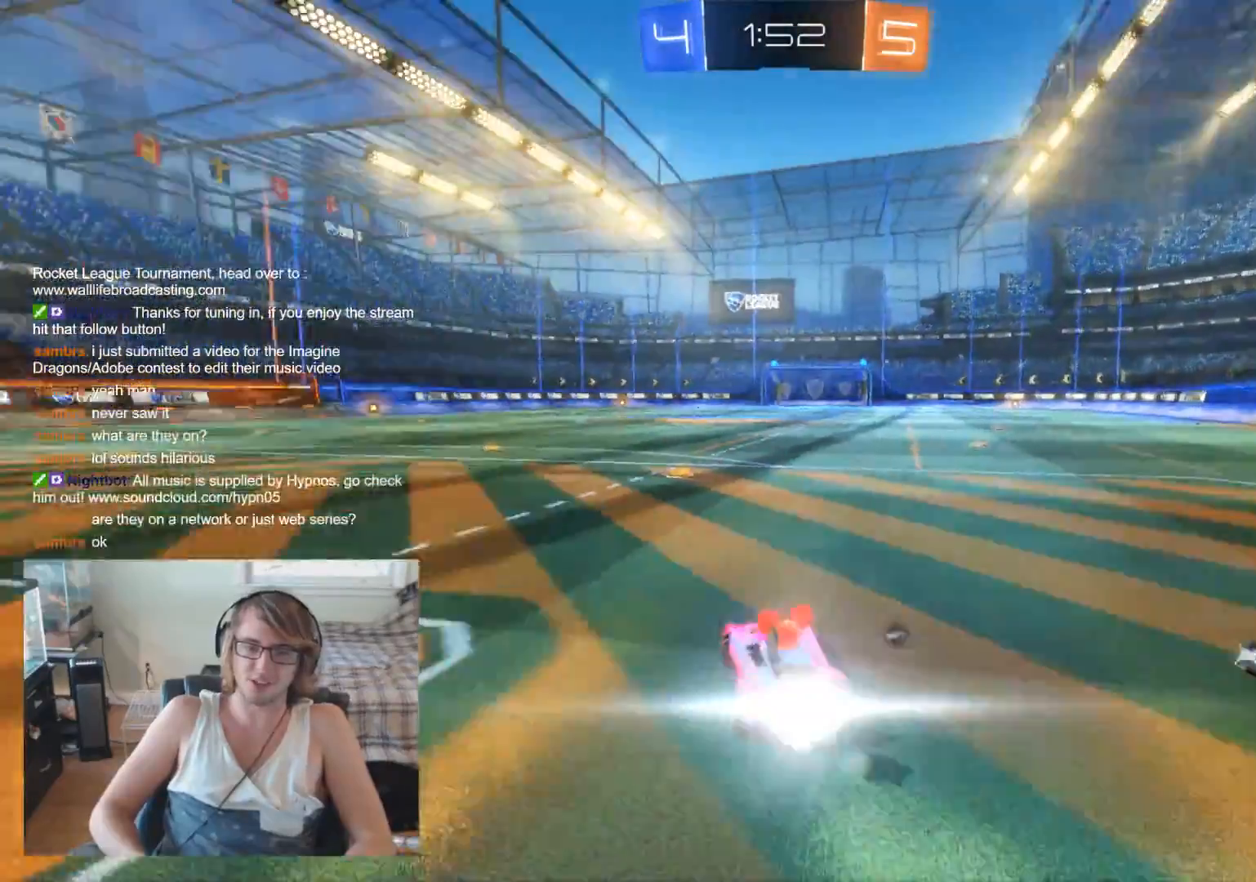
{"buttons": ["A", "R2"], "left_stick": "up", "right_stick": "center", "events": [[367, "left_stick", "up"], [433, "A", "down"], [433, "B", "up"]]}
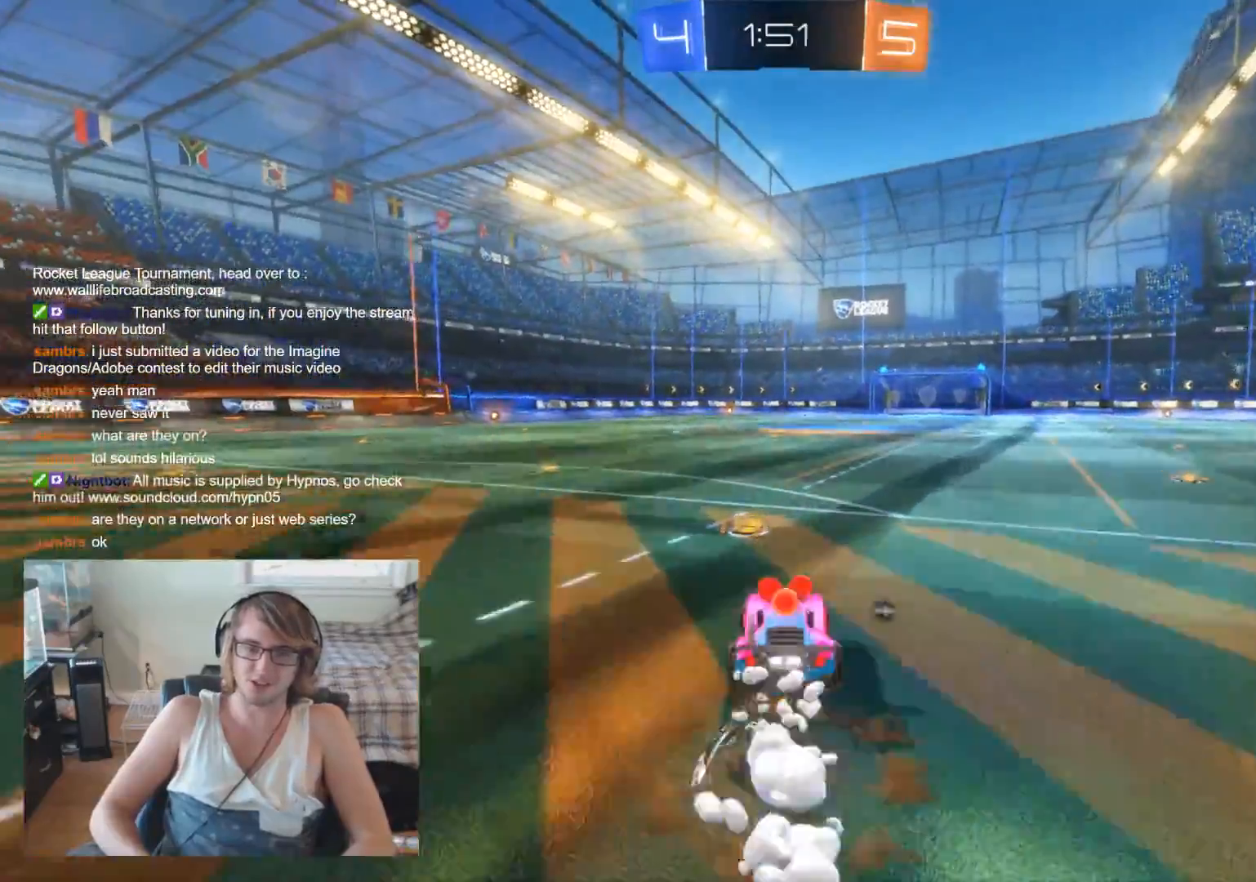
{"buttons": ["R2"], "left_stick": "center", "right_stick": "center", "events": [[33, "A", "up"], [100, "A", "down"], [233, "A", "up"], [367, "Y", "down"], [367, "left_stick", "center"], [467, "Y", "up"]]}
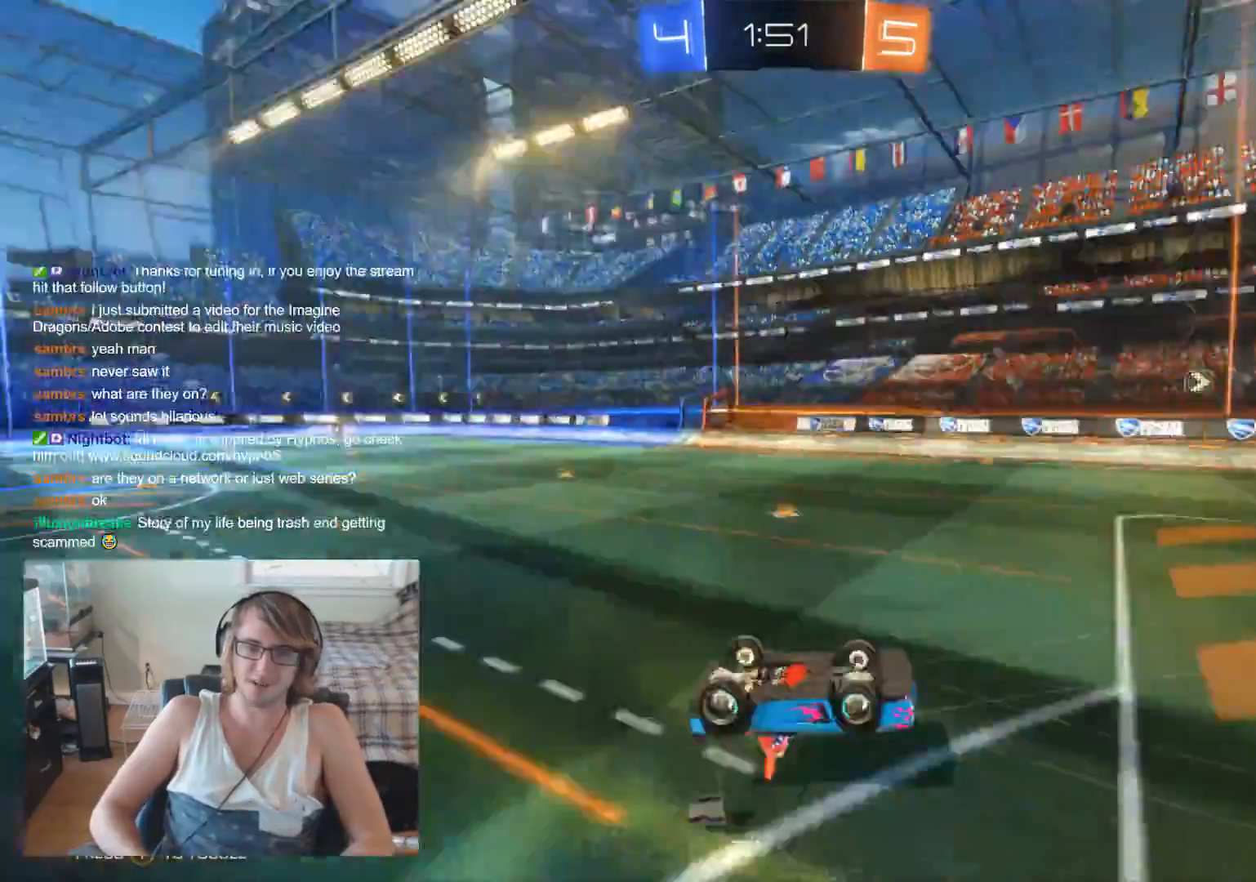
{"buttons": ["R2"], "left_stick": "center", "right_stick": "center", "events": [[67, "left_stick", "left"], [200, "left_stick", "center"]]}
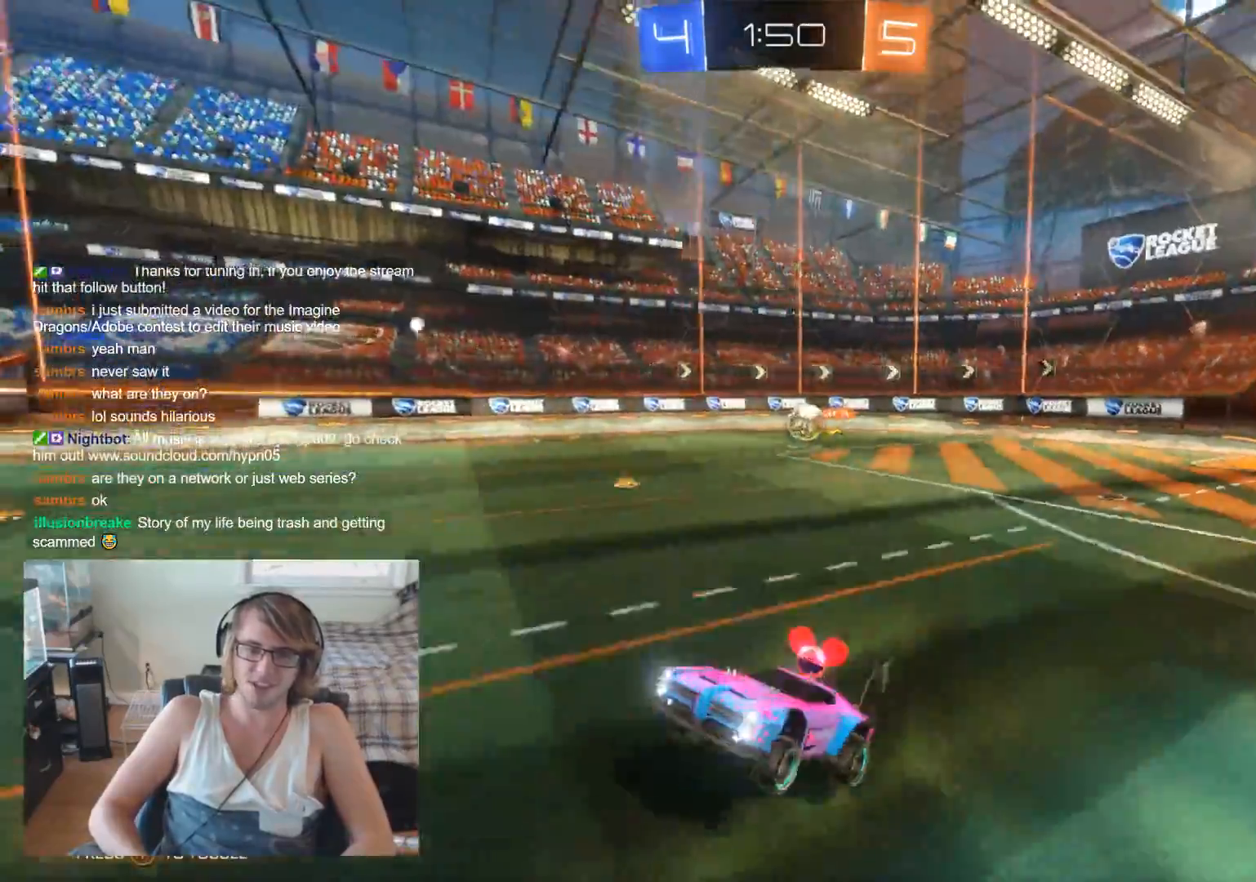
{"buttons": ["R2"], "left_stick": "up-right", "right_stick": "center", "events": [[100, "Y", "down"], [233, "Y", "up"], [500, "left_stick", "up-right"]]}
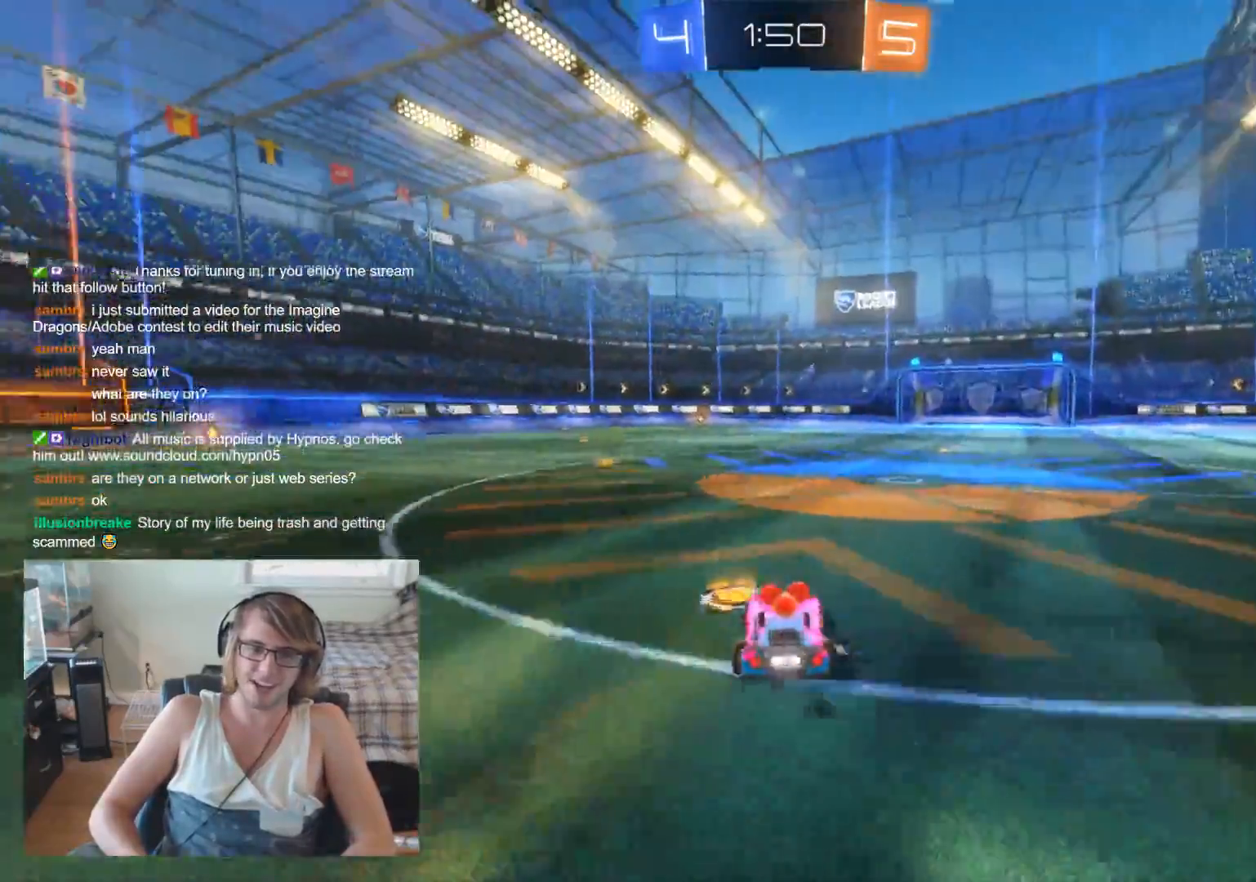
{"buttons": ["R2"], "left_stick": "right", "right_stick": "center", "events": [[67, "A", "down"], [167, "A", "up"], [233, "A", "down"], [367, "A", "up"], [367, "left_stick", "center"], [433, "left_stick", "right"]]}
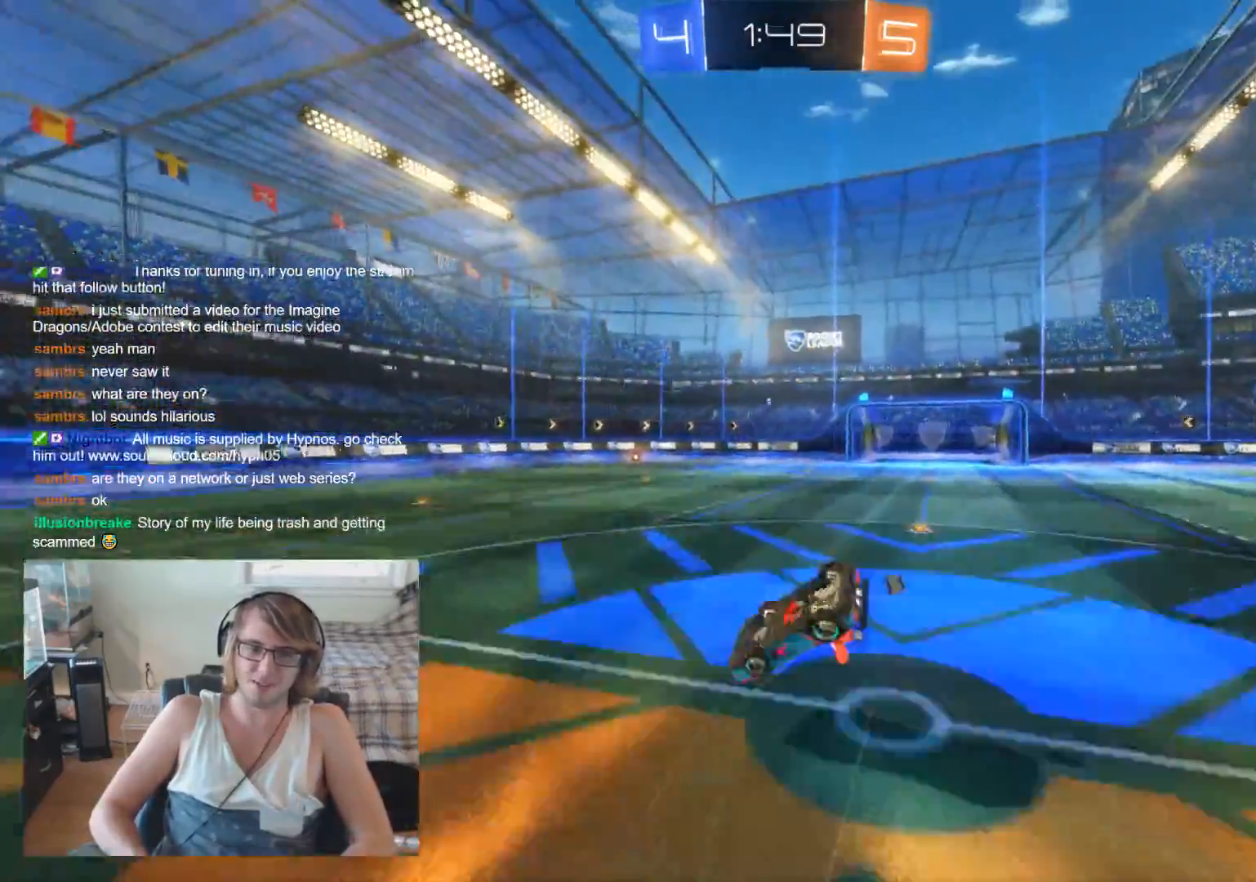
{"buttons": ["B", "R2"], "left_stick": "center", "right_stick": "center", "events": [[233, "Y", "down"], [400, "Y", "up"], [433, "B", "down"], [433, "left_stick", "center"]]}
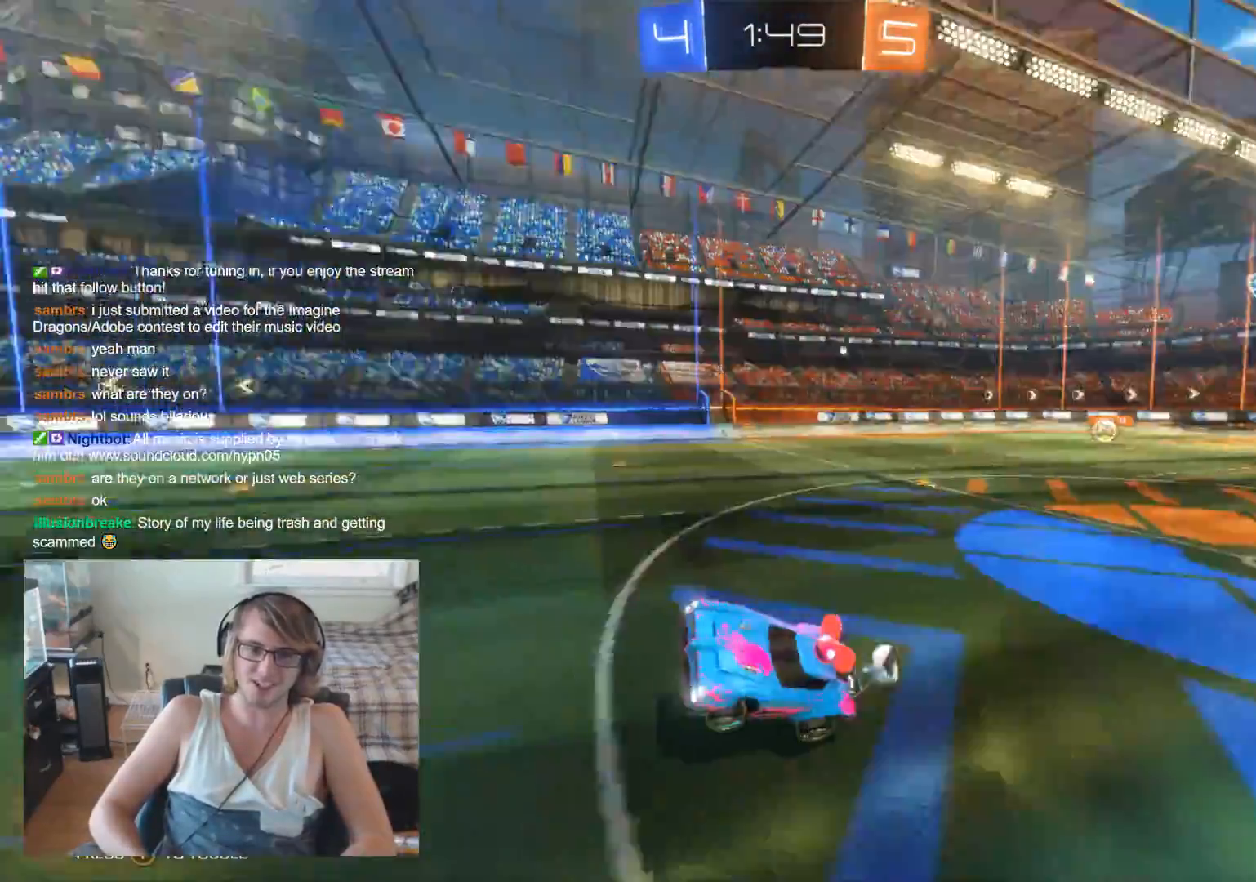
{"buttons": ["R2"], "left_stick": "center", "right_stick": "center", "events": [[100, "B", "up"]]}
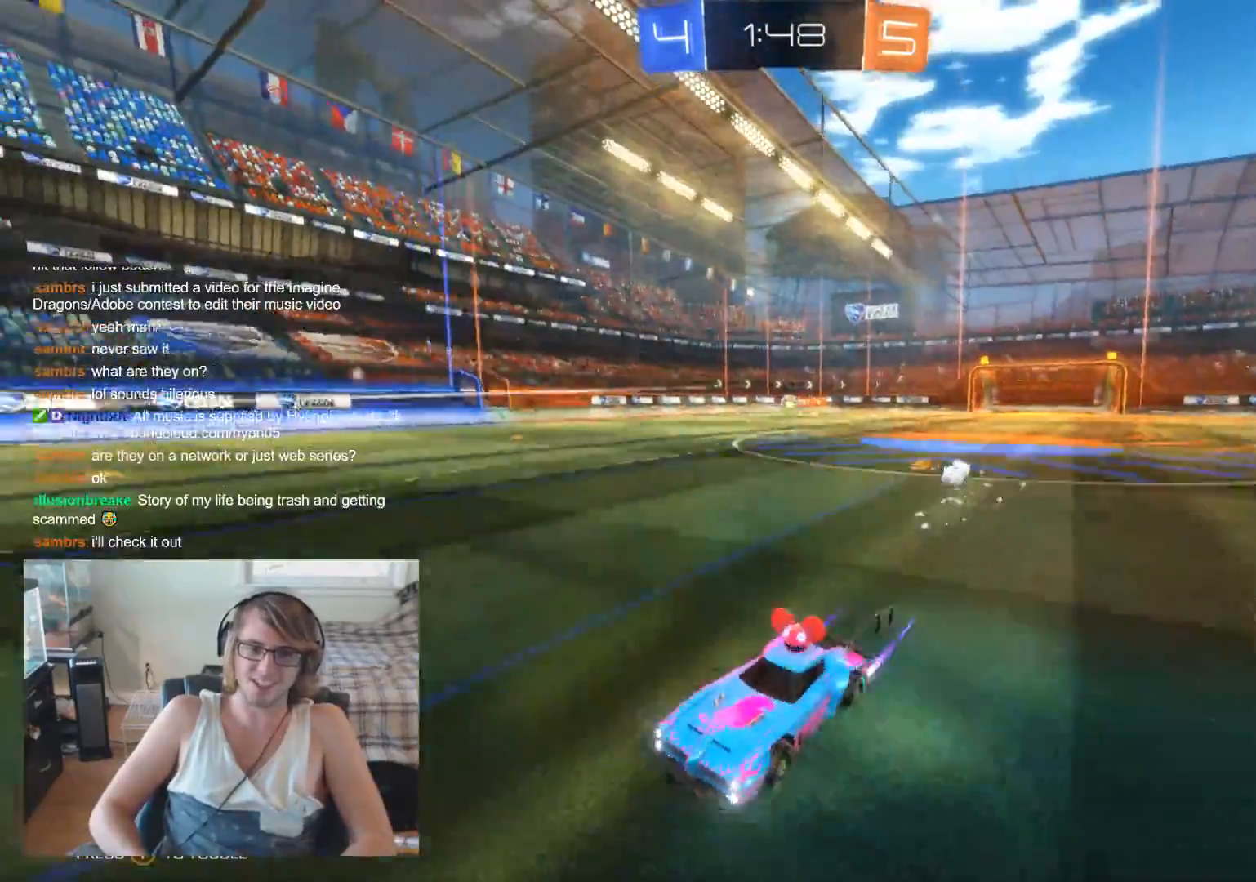
{"buttons": ["R2"], "left_stick": "right", "right_stick": "center", "events": [[33, "left_stick", "right"], [133, "X", "down"], [300, "X", "up"]]}
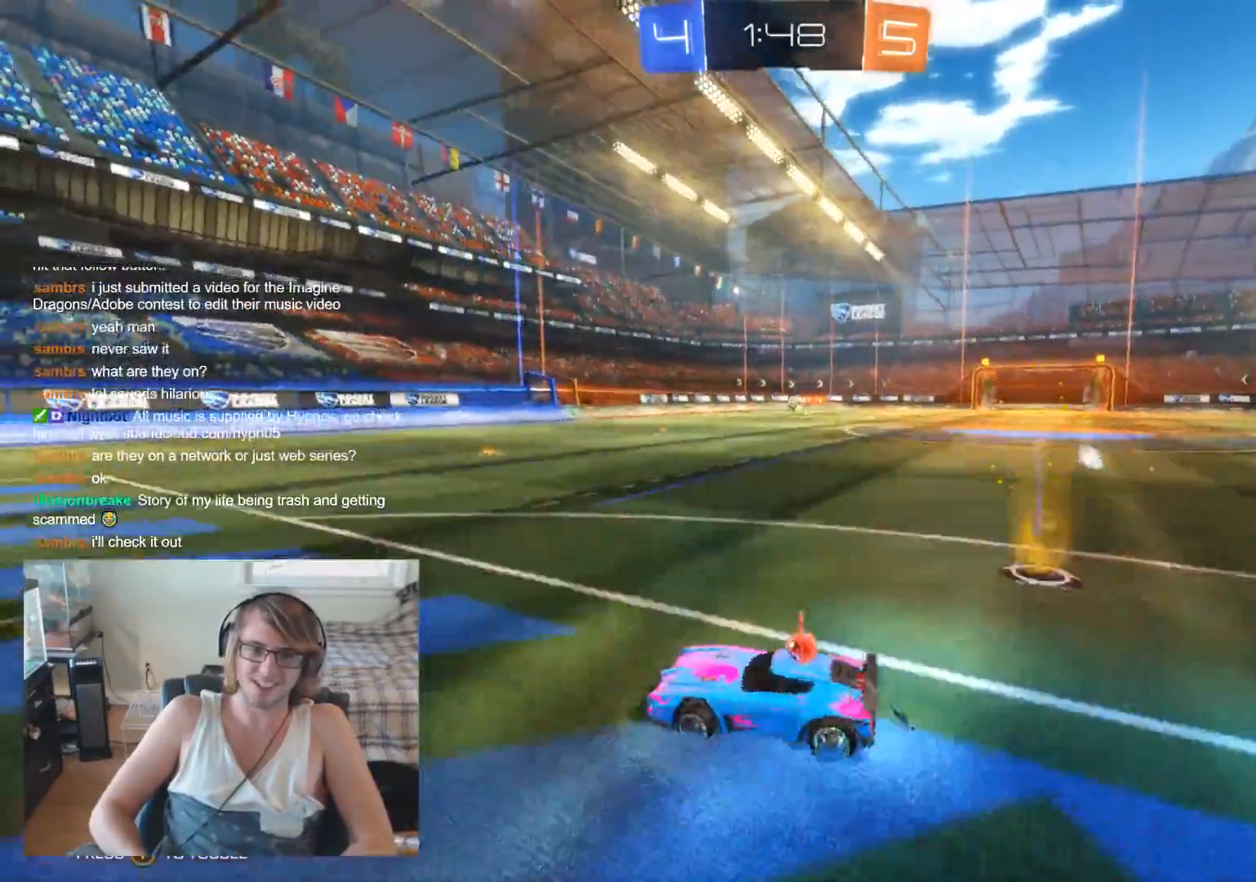
{"buttons": ["R2"], "left_stick": "center", "right_stick": "center", "events": [[300, "left_stick", "center"]]}
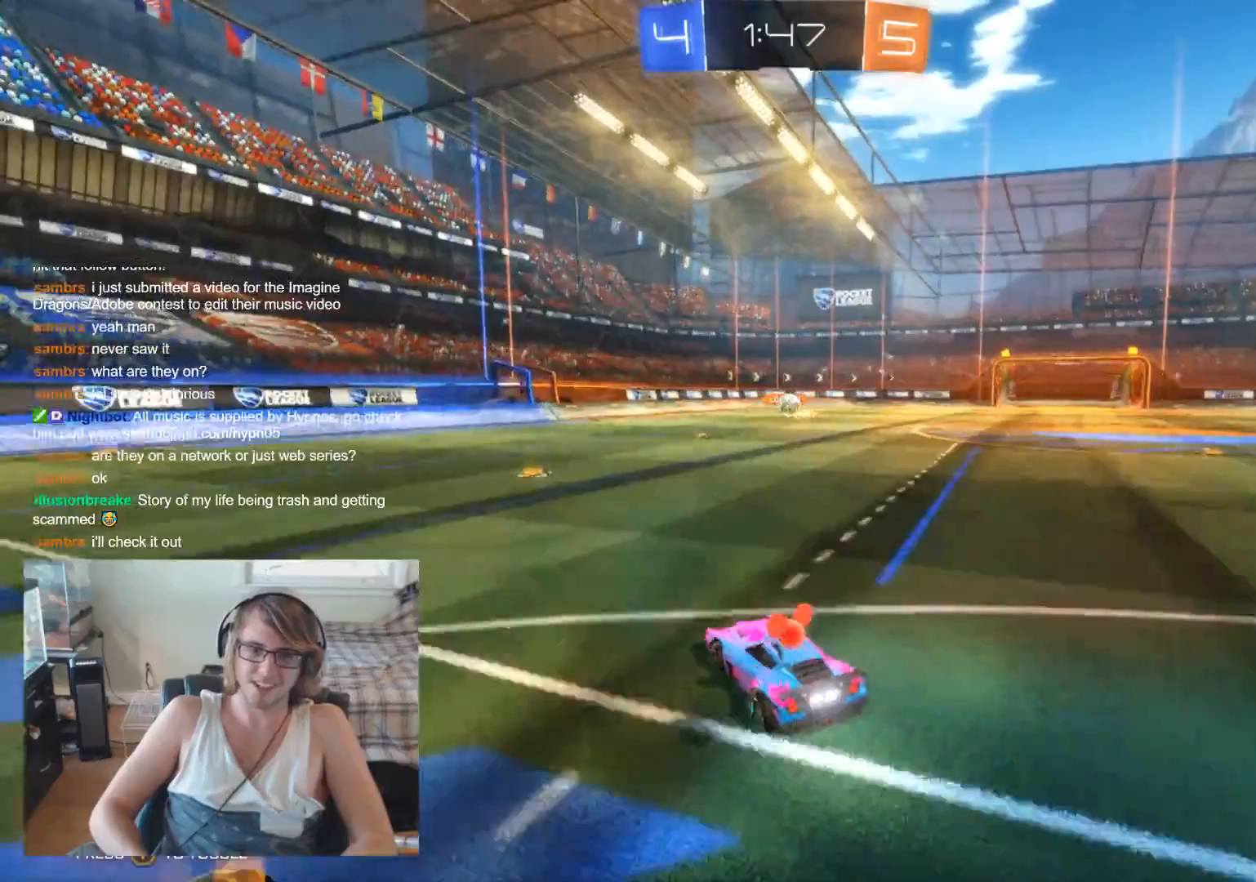
{"buttons": ["B", "R2"], "left_stick": "right", "right_stick": "center", "events": [[100, "left_stick", "right"], [200, "B", "down"], [267, "left_stick", "center"], [400, "left_stick", "right"]]}
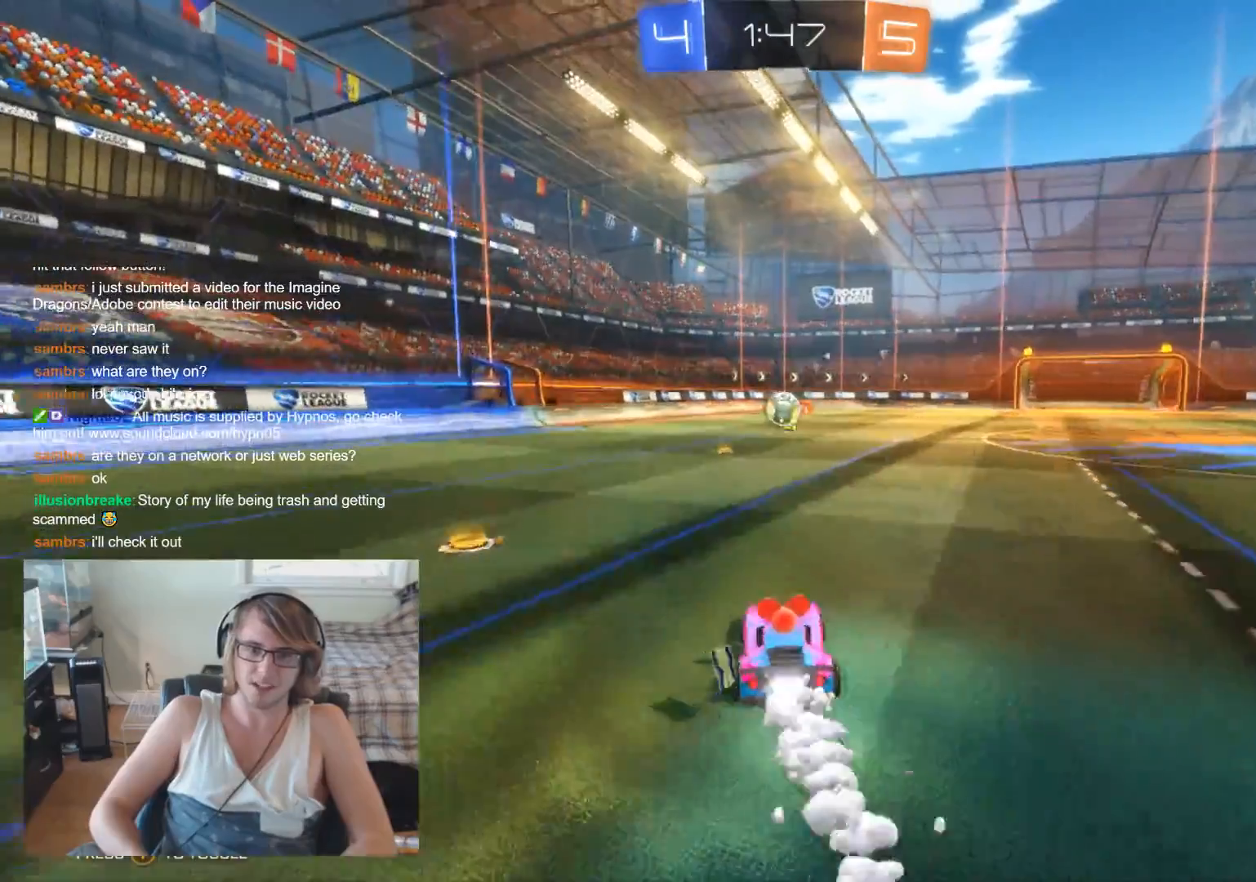
{"buttons": ["A", "R2"], "left_stick": "up", "right_stick": "center", "events": [[33, "left_stick", "center"], [100, "left_stick", "left"], [367, "left_stick", "center"], [433, "A", "down"], [433, "B", "up"], [467, "left_stick", "up"]]}
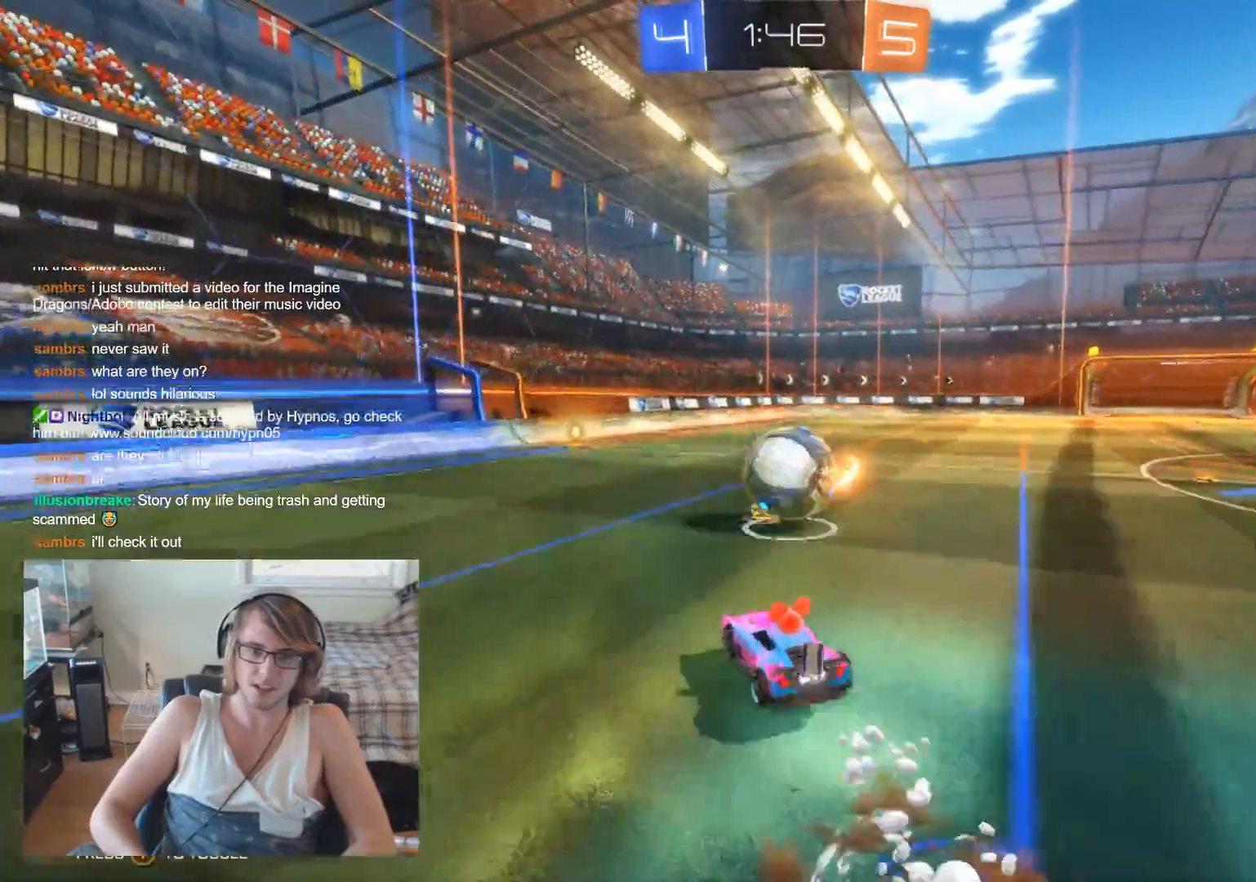
{"buttons": [], "left_stick": "center", "right_stick": "center", "events": [[67, "A", "up"], [100, "A", "down"], [267, "A", "up"], [300, "left_stick", "up-right"], [433, "left_stick", "center"], [467, "R2", "up"]]}
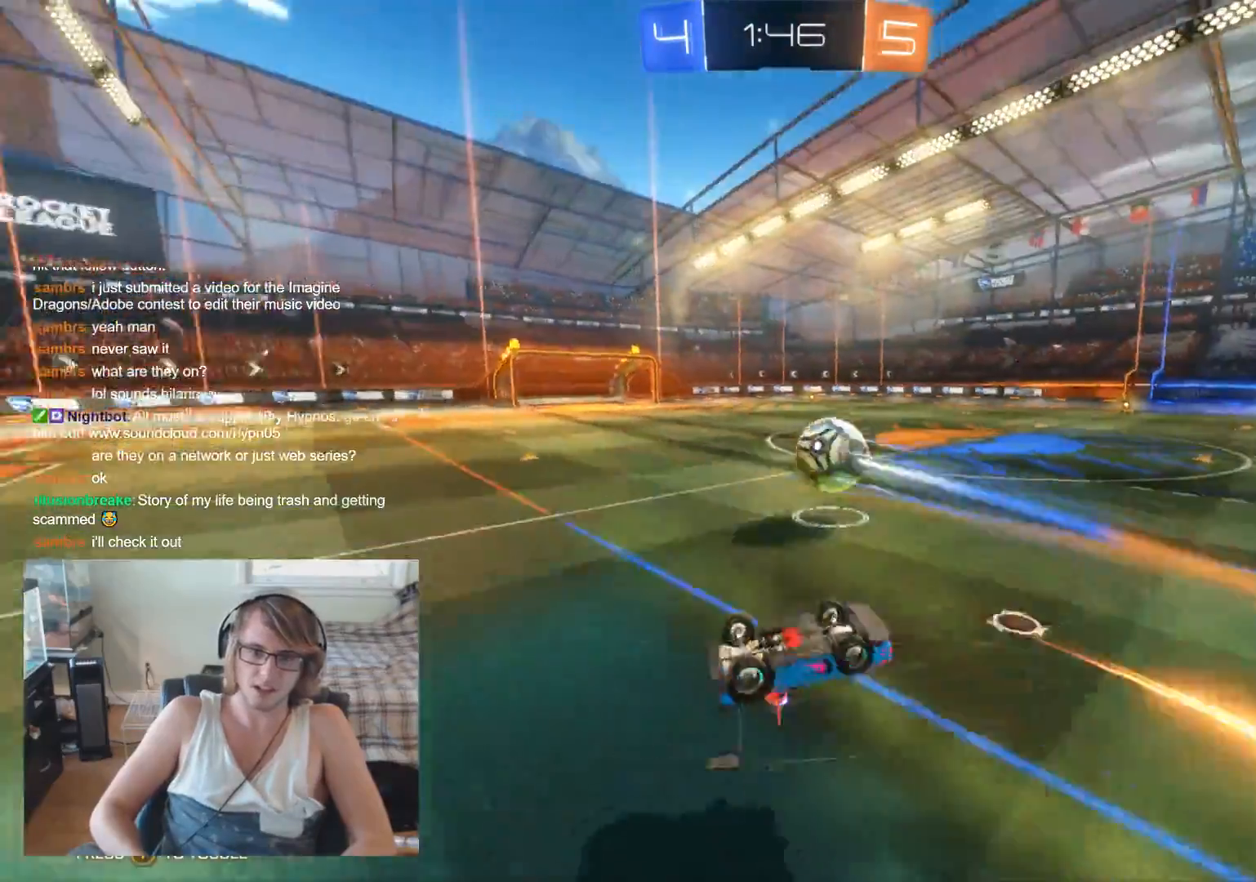
{"buttons": ["R2"], "left_stick": "center", "right_stick": "center", "events": [[333, "left_stick", "right"], [467, "R2", "down"], [500, "left_stick", "center"]]}
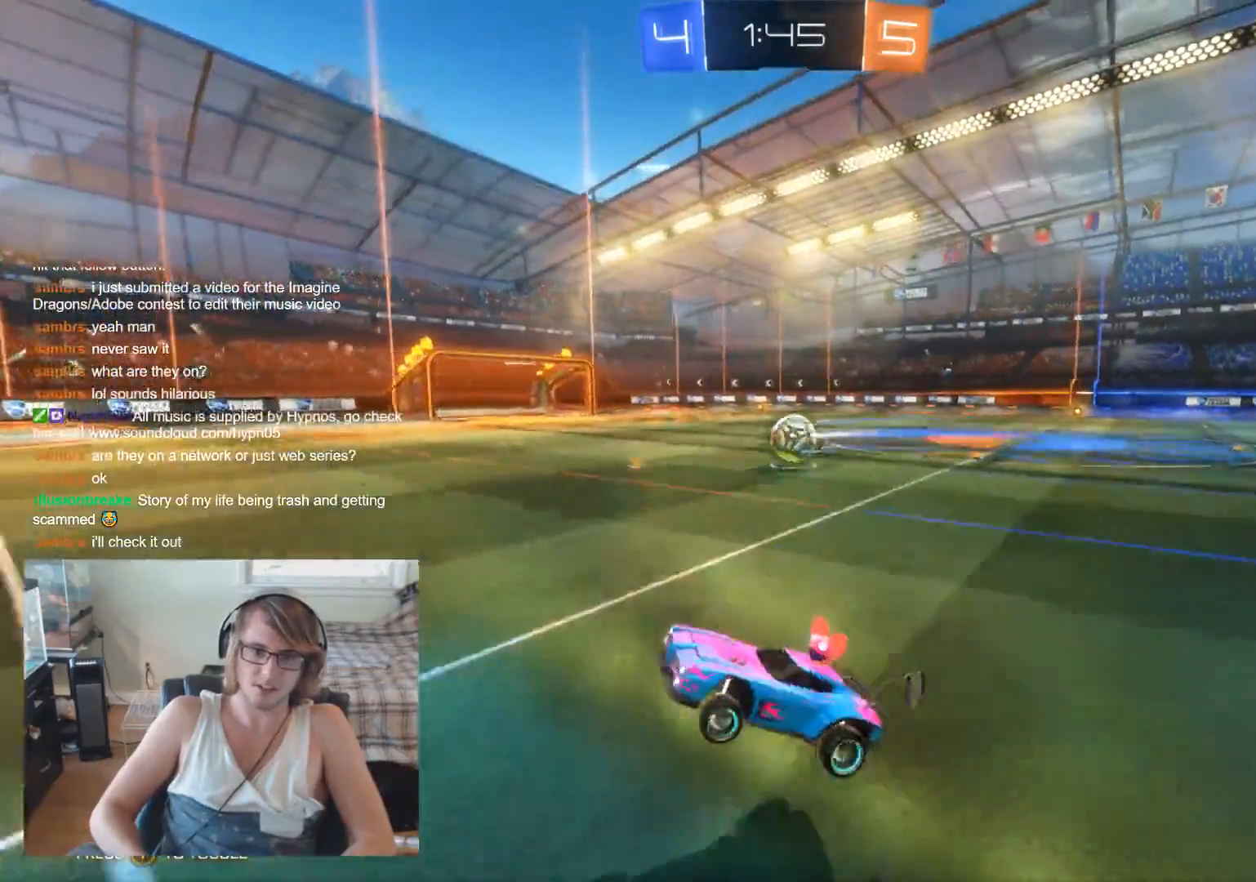
{"buttons": ["B", "R2"], "left_stick": "right", "right_stick": "center", "events": [[133, "B", "down"], [200, "left_stick", "right"]]}
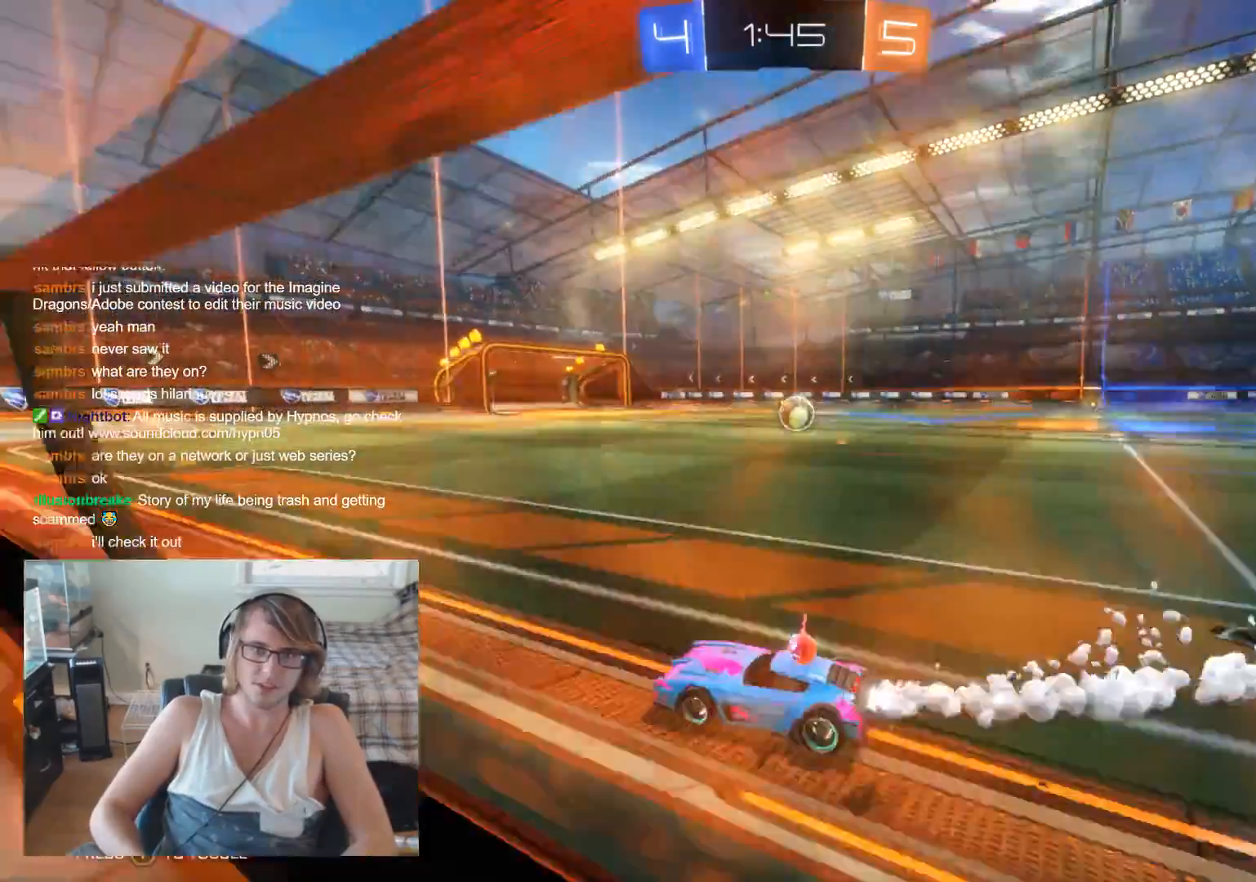
{"buttons": ["B", "R2"], "left_stick": "center", "right_stick": "center", "events": [[333, "left_stick", "center"]]}
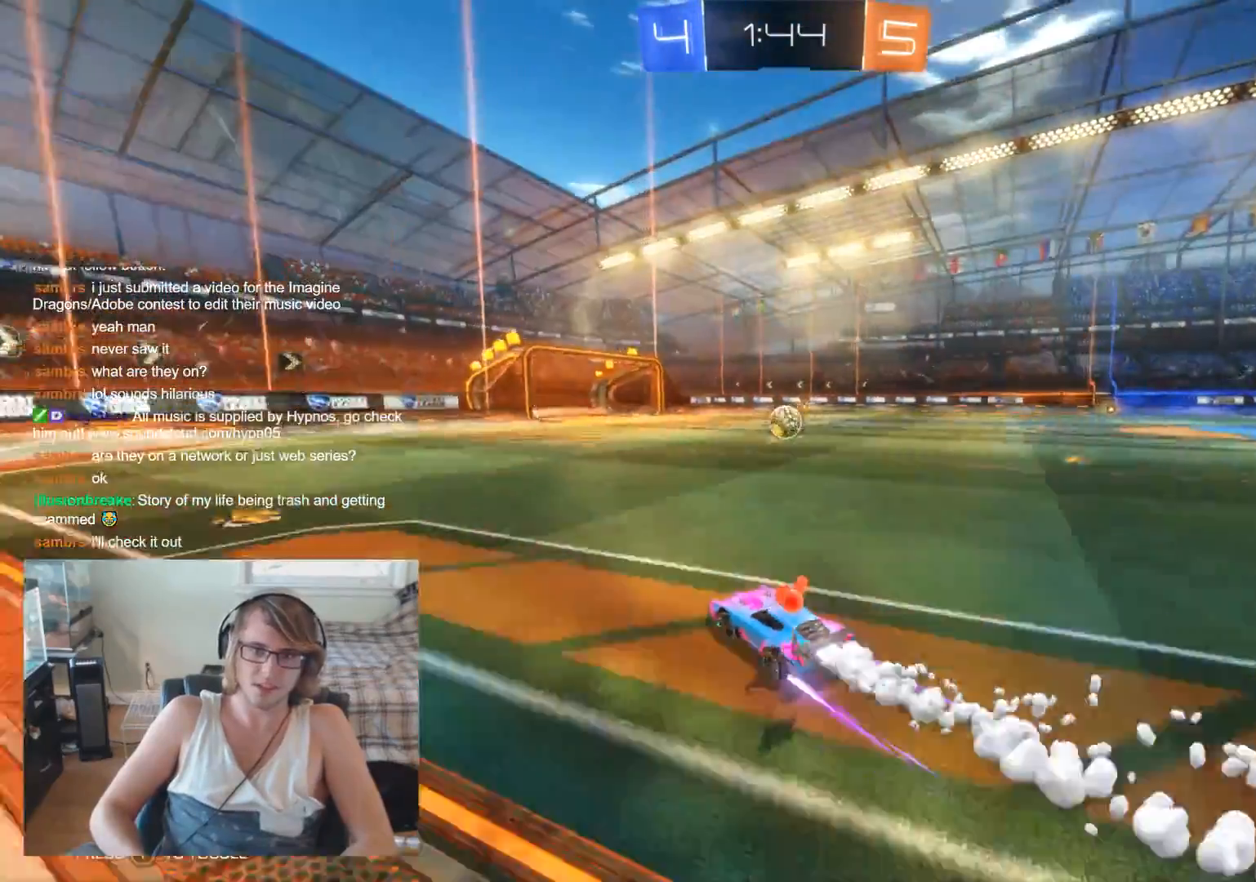
{"buttons": ["B", "R2"], "left_stick": "center", "right_stick": "center", "events": []}
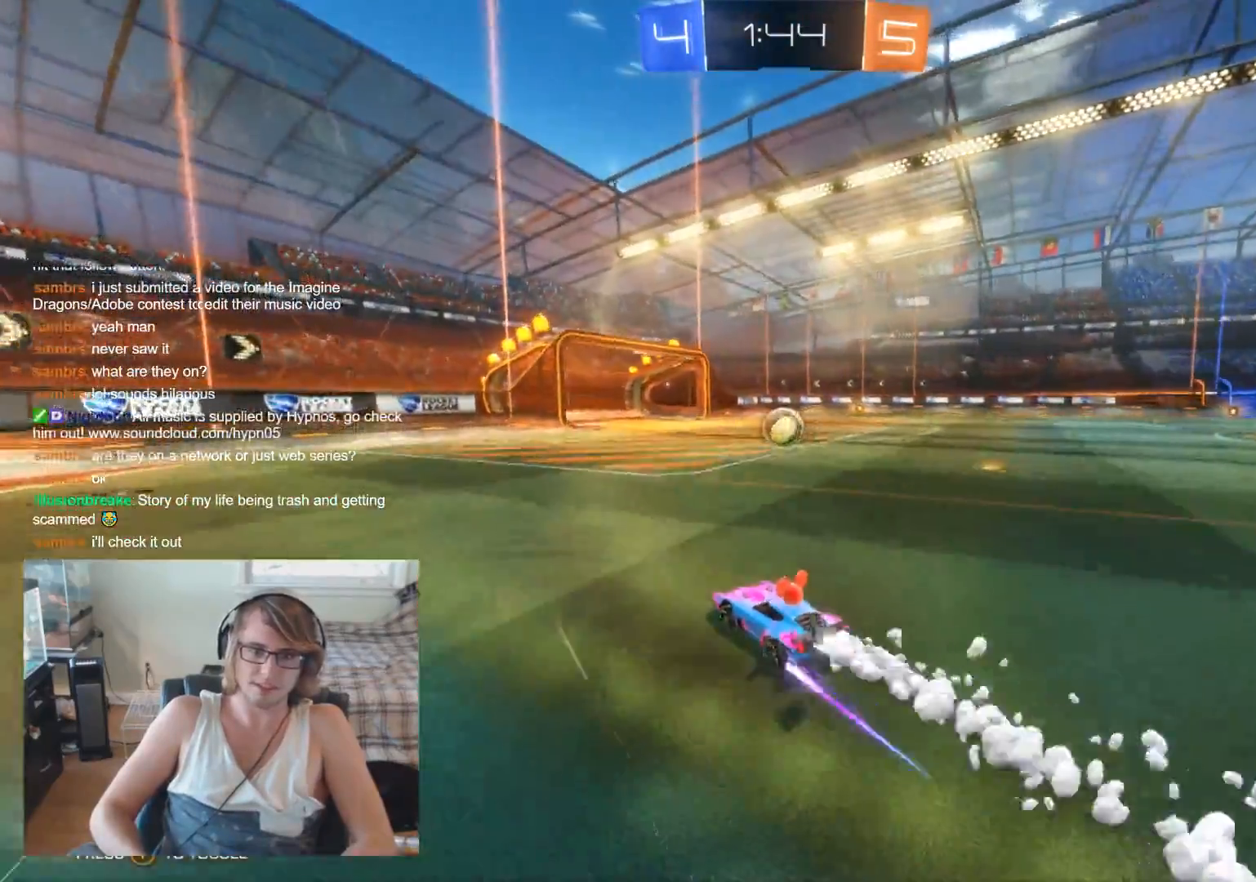
{"buttons": [], "left_stick": "center", "right_stick": "center", "events": [[133, "left_stick", "right"], [200, "left_stick", "center"], [400, "B", "up"], [433, "R2", "up"]]}
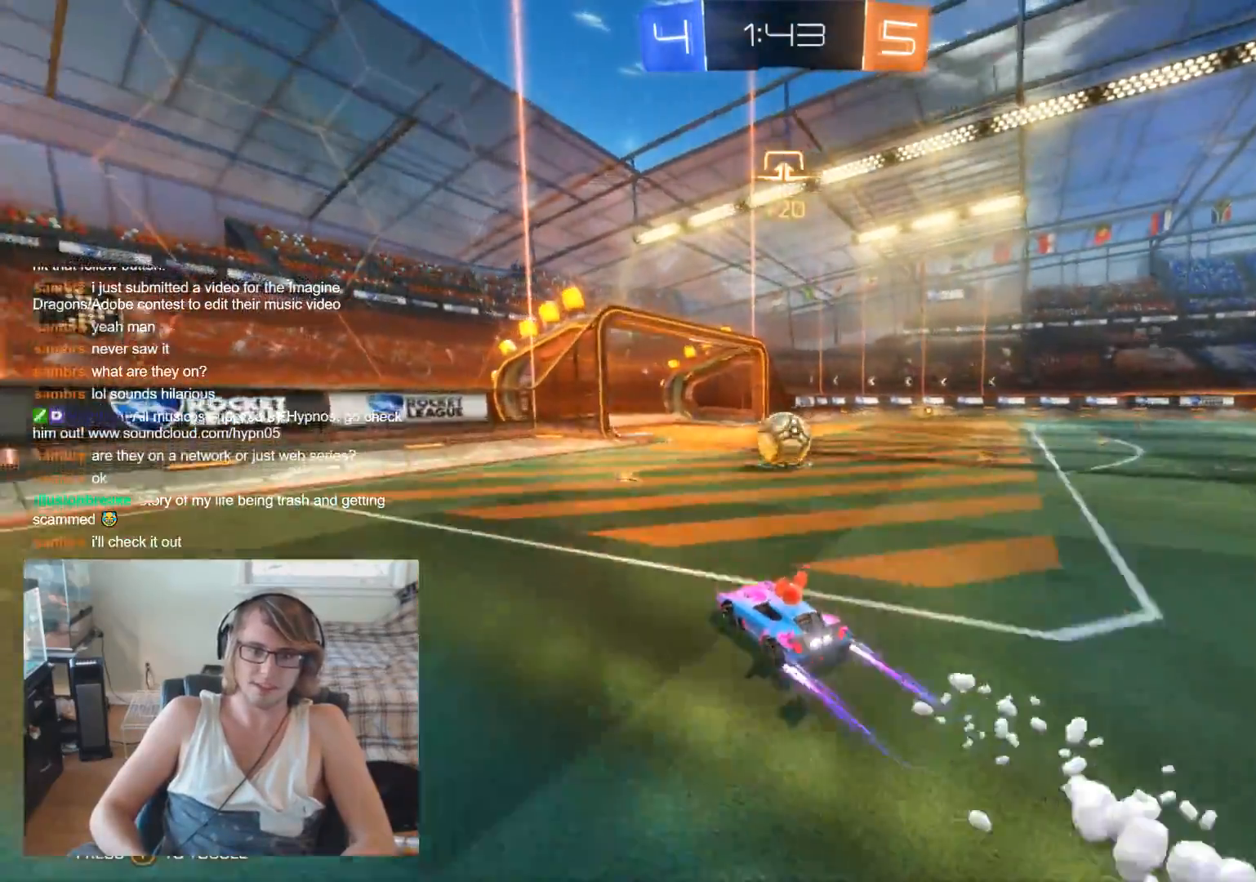
{"buttons": ["L2"], "left_stick": "center", "right_stick": "center", "events": [[100, "L2", "down"], [100, "left_stick", "right"], [300, "left_stick", "center"]]}